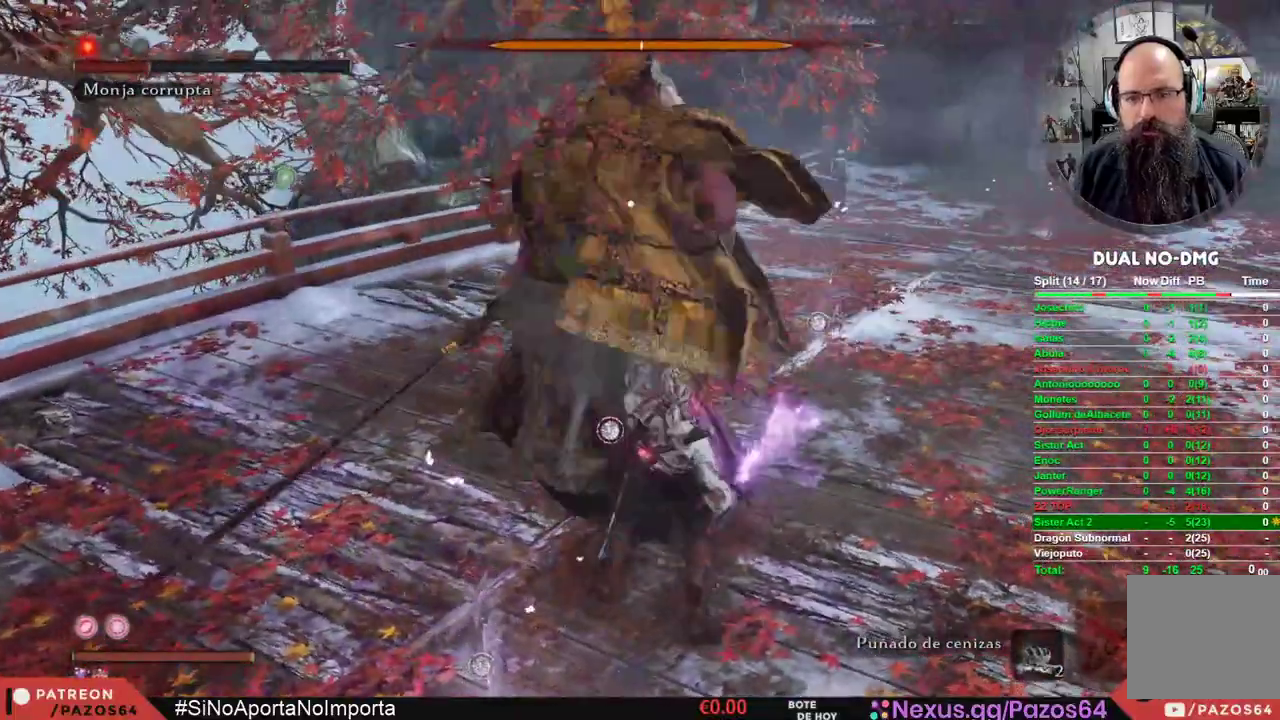
Gameplay with a controller (Xbox layout); each line is a JSON object with the inputs held at the frame after it. "events" lists button and stick changes between this image and that frame as [ms after this image, input, new state], when the widget could be followed in between.
{"buttons": ["R1"], "left_stick": "center", "right_stick": "center", "events": [[67, "R1", "down"], [200, "R1", "up"], [250, "R1", "down"], [400, "R1", "up"], [450, "R1", "down"]]}
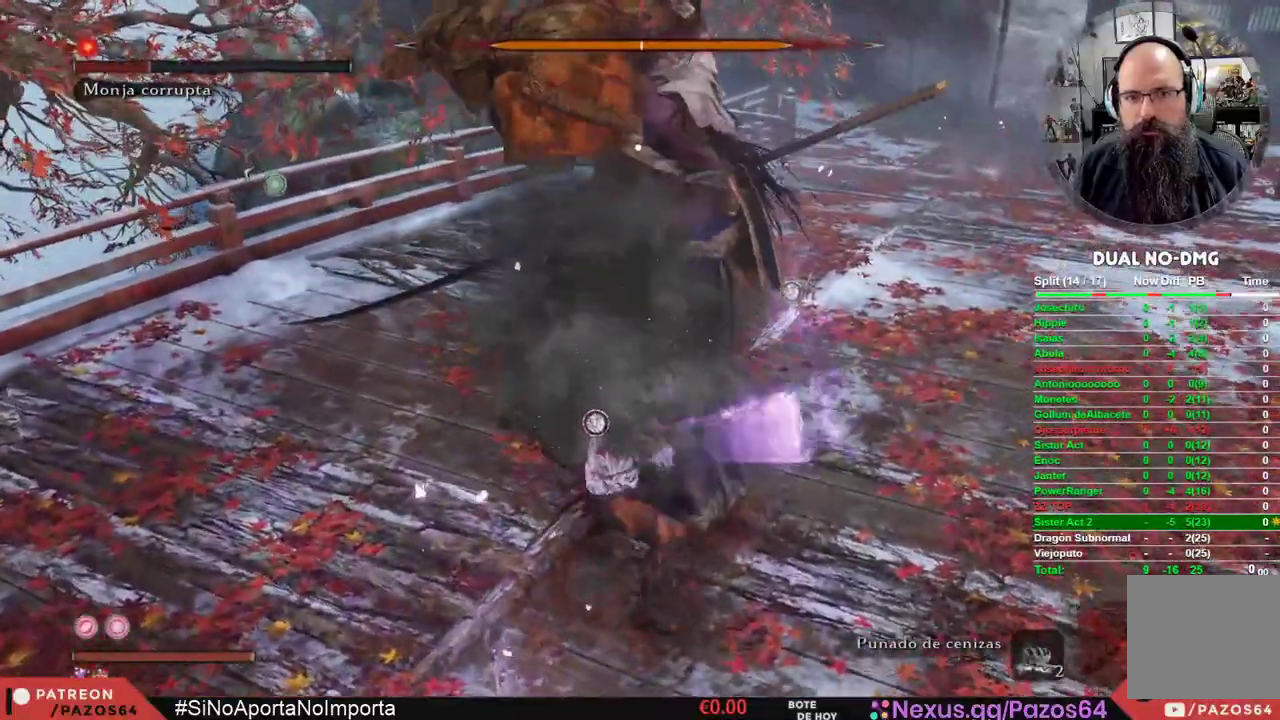
{"buttons": [], "left_stick": "center", "right_stick": "center", "events": [[100, "R1", "up"], [150, "R1", "down"], [300, "R1", "up"], [350, "R1", "down"], [483, "R1", "up"]]}
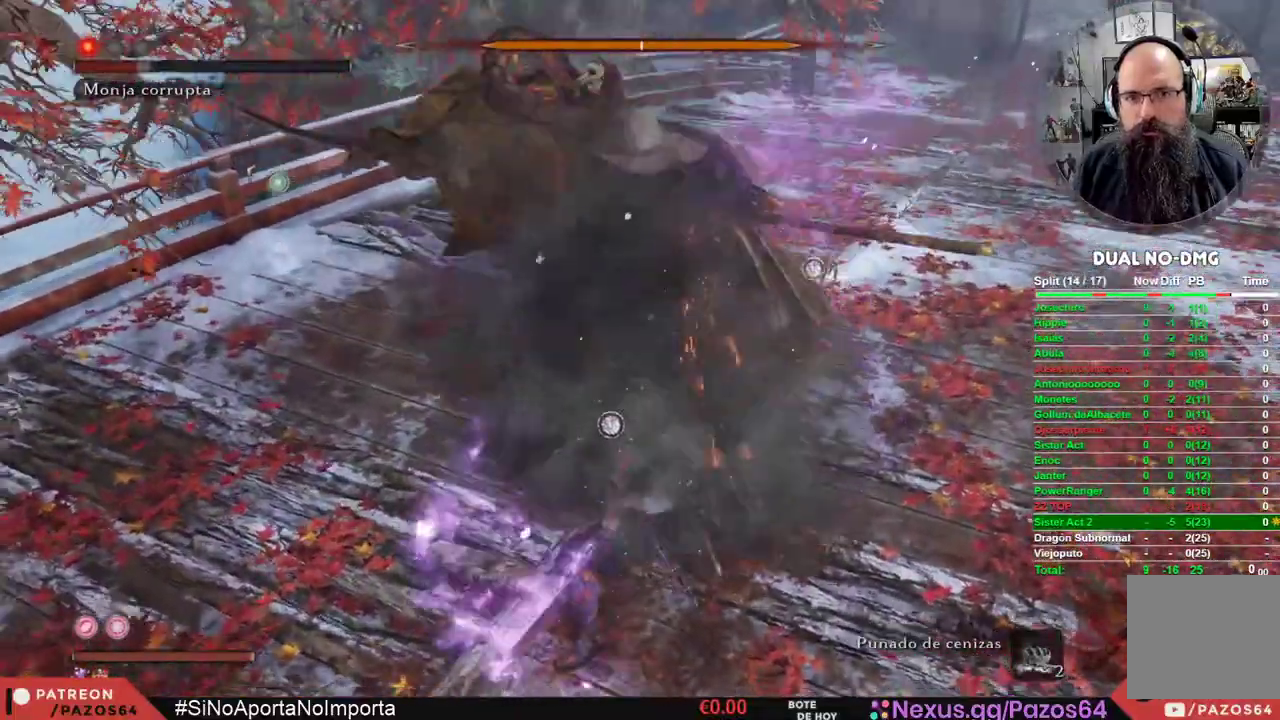
{"buttons": ["R1"], "left_stick": "center", "right_stick": "center", "events": [[33, "R1", "down"], [167, "R1", "up"], [250, "R1", "down"], [367, "R1", "up"], [433, "R1", "down"]]}
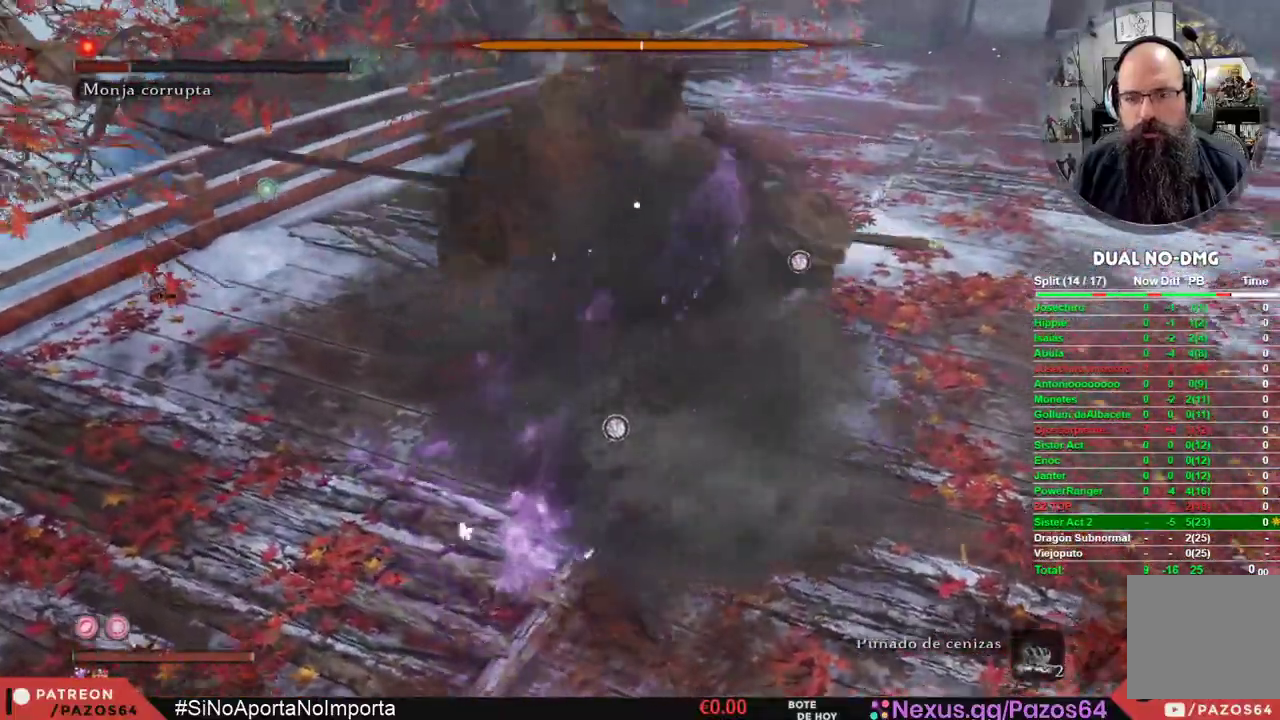
{"buttons": [], "left_stick": "center", "right_stick": "center", "events": [[50, "R1", "up"], [150, "R1", "down"], [250, "R1", "up"], [333, "R1", "down"], [450, "R1", "up"]]}
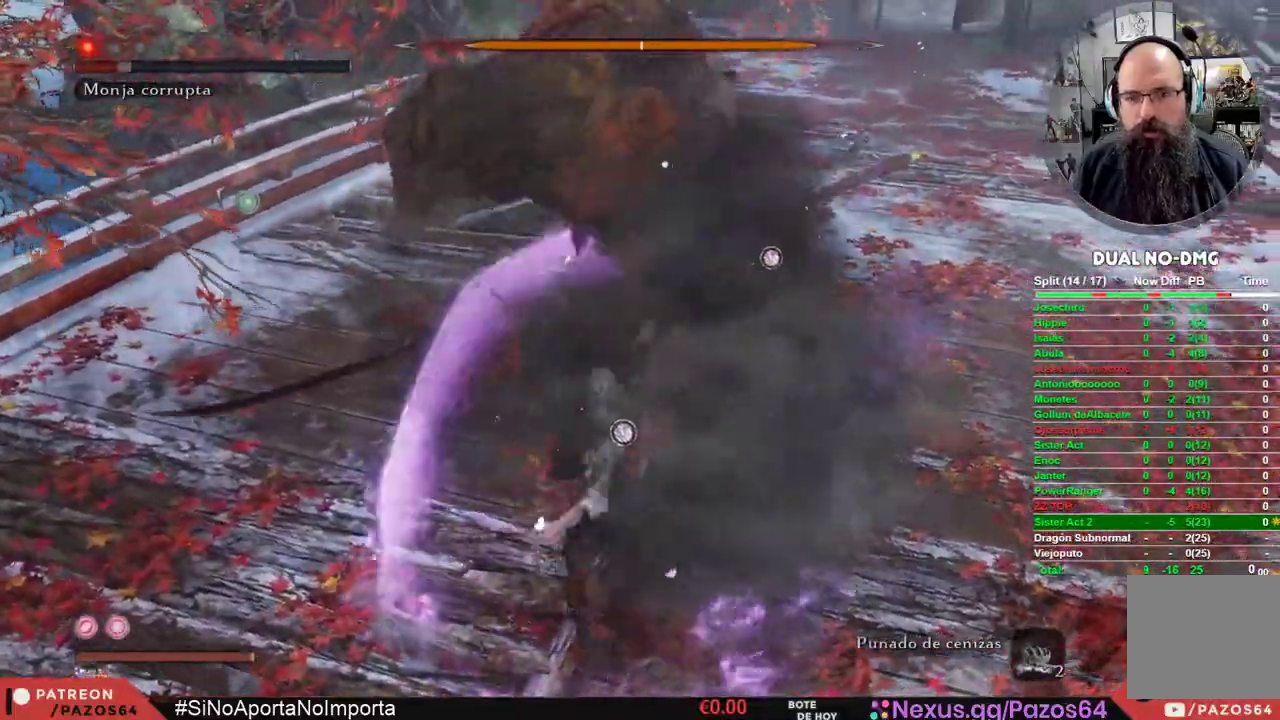
{"buttons": [], "left_stick": "center", "right_stick": "center", "events": [[33, "R1", "down"], [167, "R1", "up"], [217, "R1", "down"], [333, "R1", "up"]]}
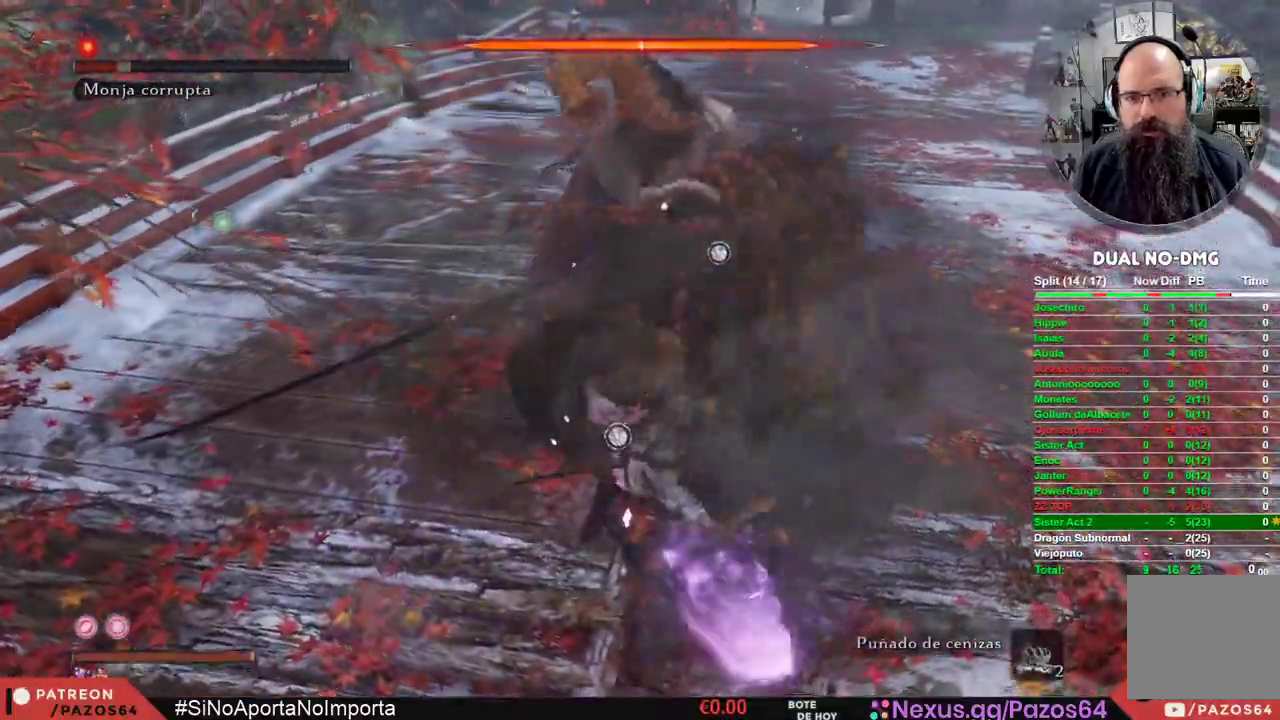
{"buttons": [], "left_stick": "center", "right_stick": "center"}
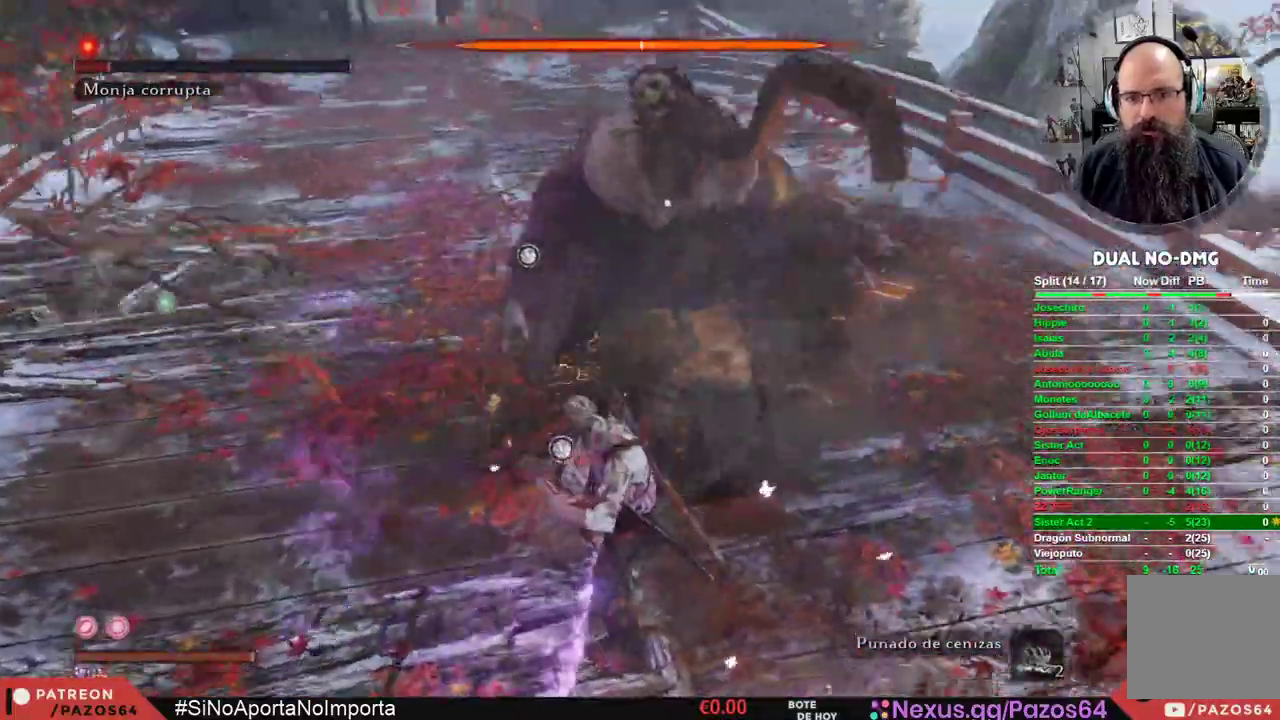
{"buttons": [], "left_stick": "center", "right_stick": "center"}
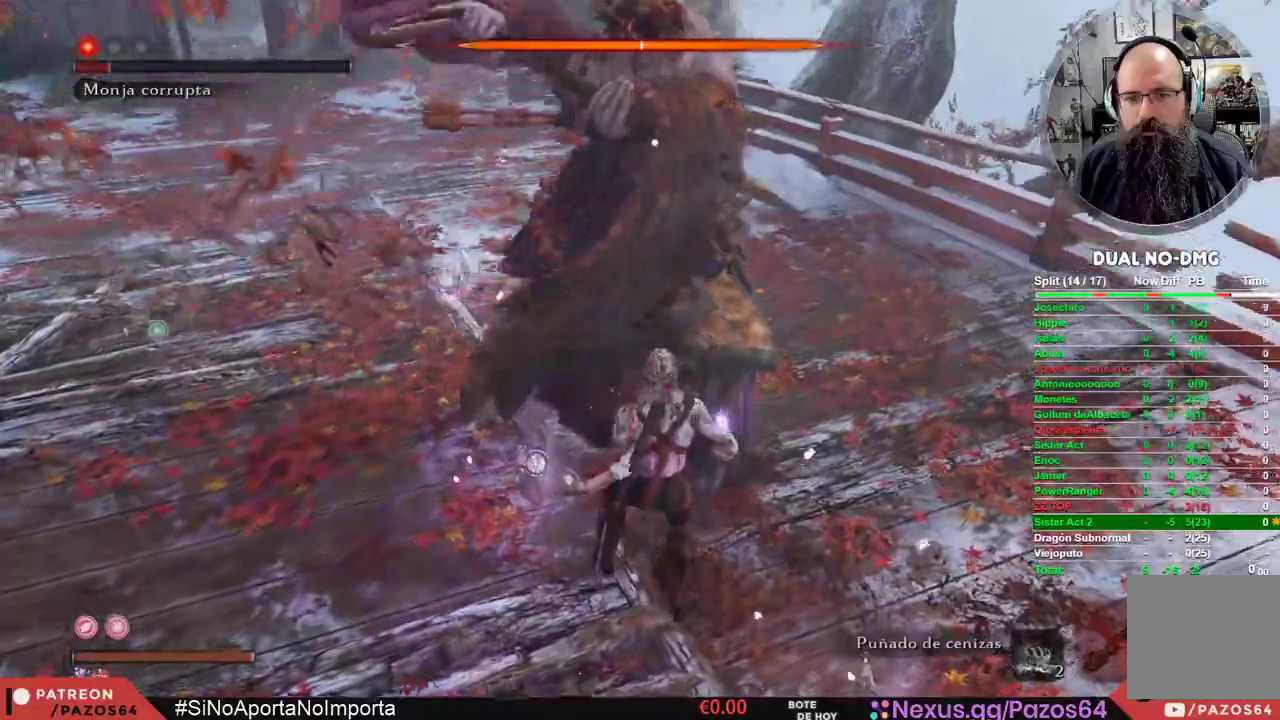
{"buttons": [], "left_stick": "center", "right_stick": "center", "events": [[333, "R1", "down"], [483, "R1", "up"]]}
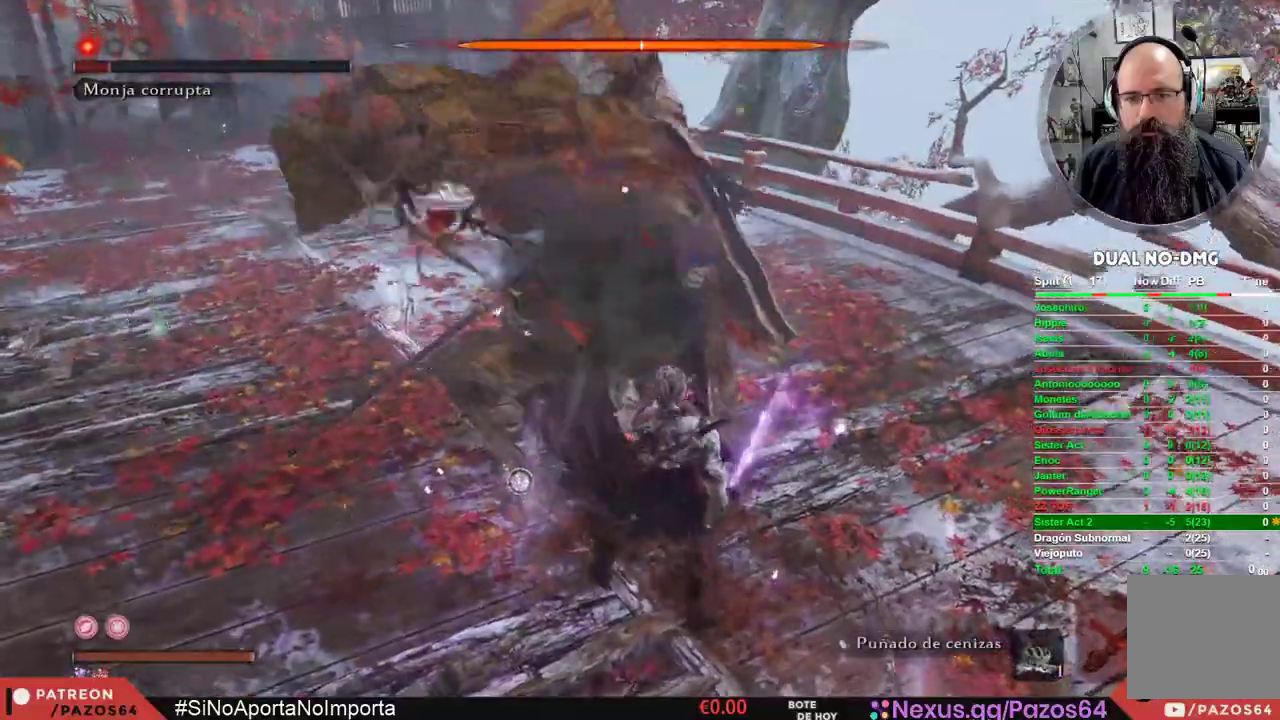
{"buttons": ["R1"], "left_stick": "center", "right_stick": "center", "events": [[33, "R1", "down"], [183, "R1", "up"], [233, "R1", "down"], [383, "R1", "up"], [433, "R1", "down"]]}
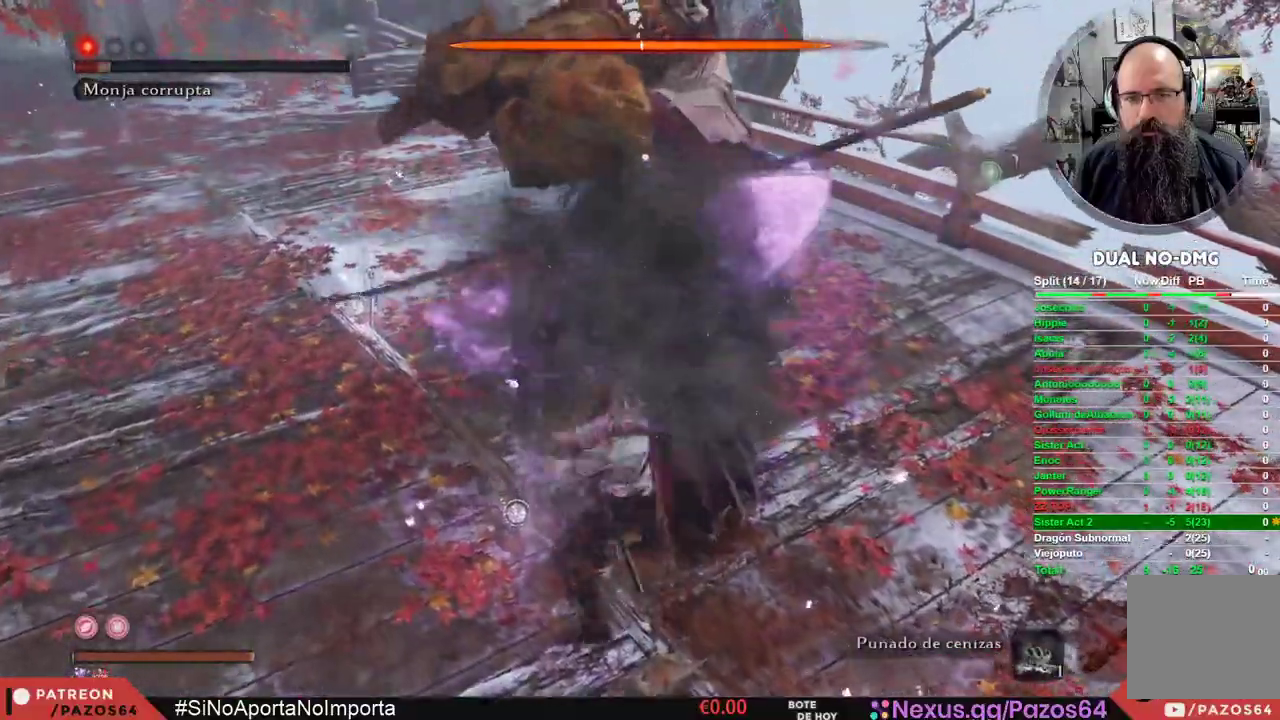
{"buttons": [], "left_stick": "center", "right_stick": "center", "events": [[83, "R1", "up"], [133, "R1", "down"], [267, "R1", "up"], [317, "R1", "down"], [467, "R1", "up"]]}
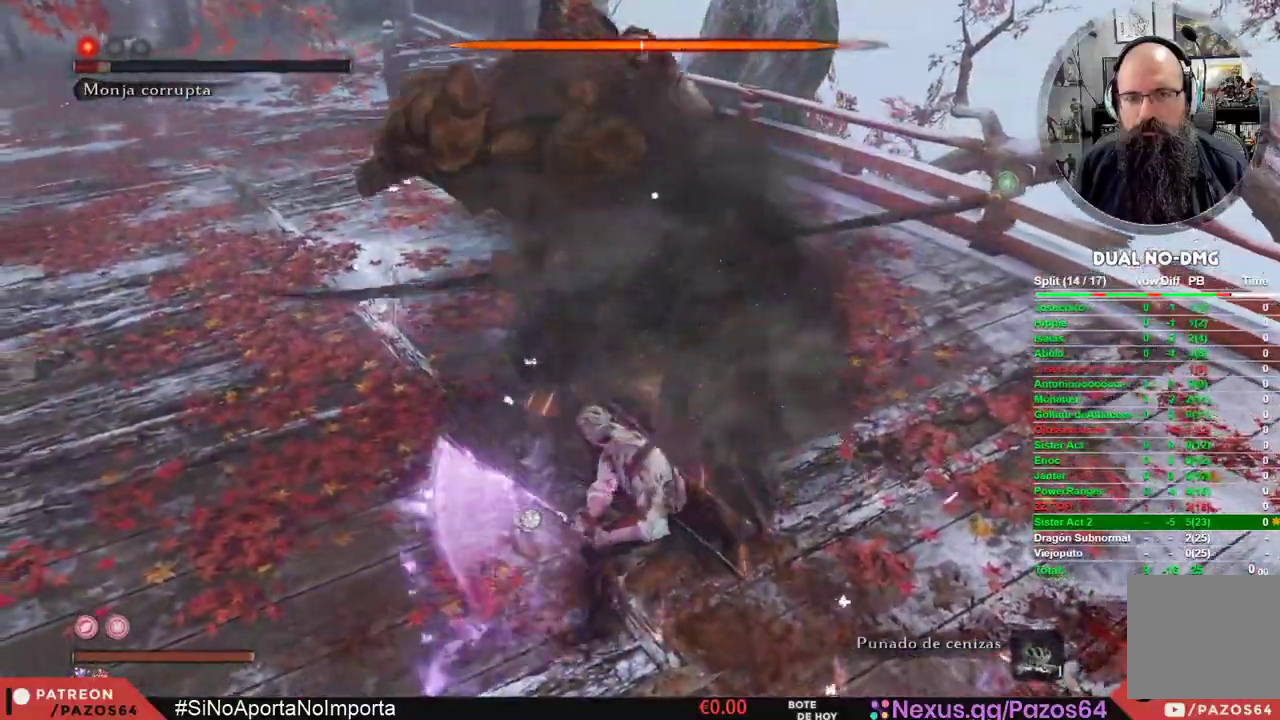
{"buttons": ["R1"], "left_stick": "center", "right_stick": "center", "events": [[33, "R1", "down"], [167, "R1", "up"], [233, "R1", "down"], [367, "R1", "up"], [433, "R1", "down"]]}
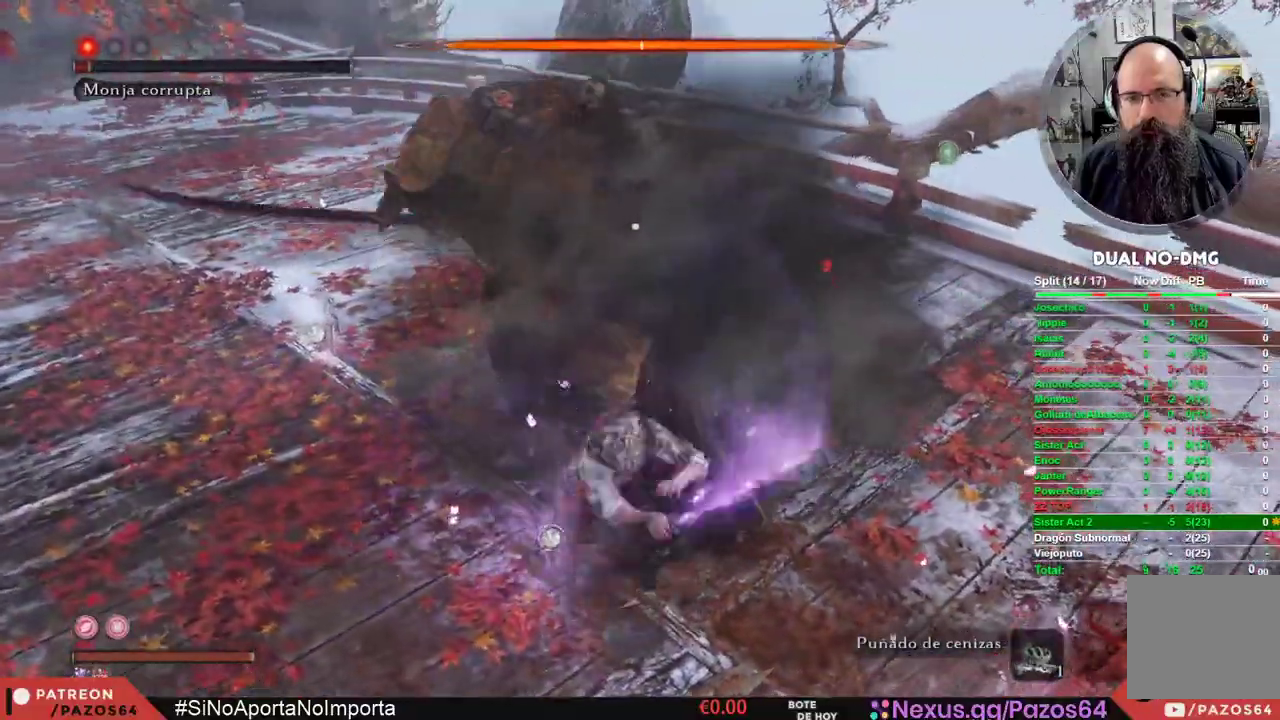
{"buttons": [], "left_stick": "center", "right_stick": "center", "events": [[83, "R1", "up"], [133, "R1", "down"], [267, "R1", "up"], [333, "R1", "down"], [467, "R1", "up"]]}
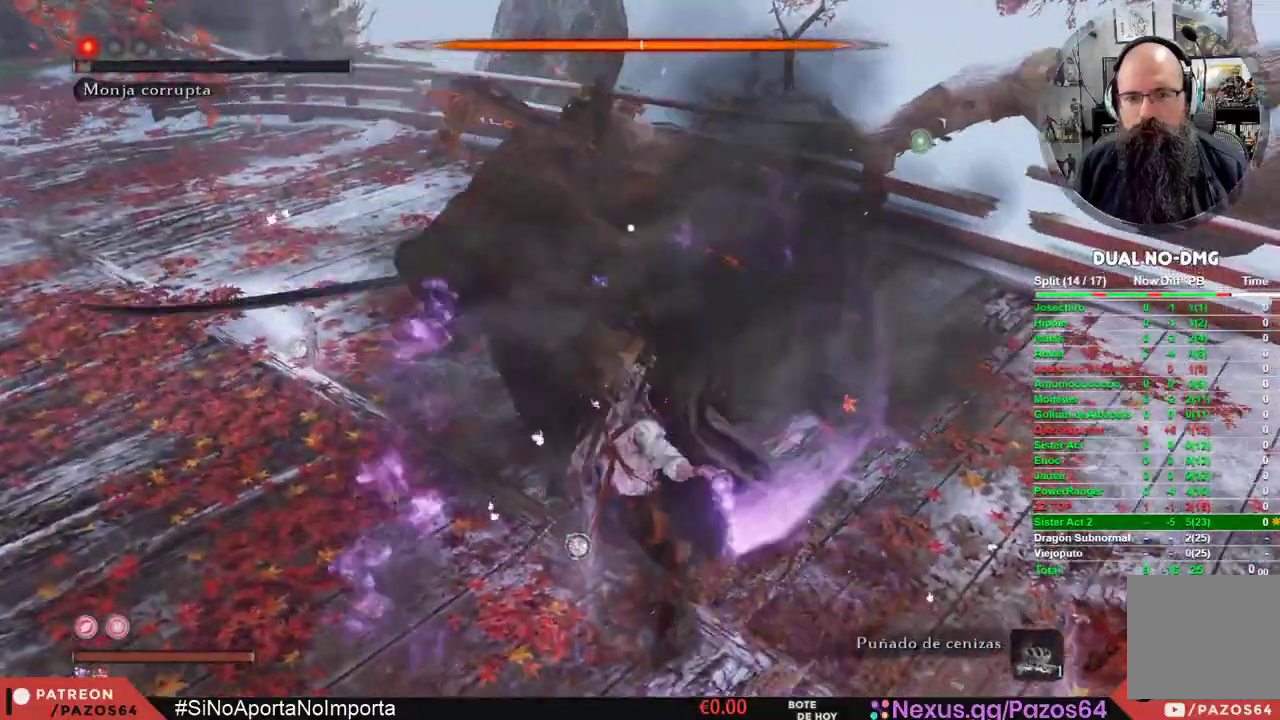
{"buttons": ["R1"], "left_stick": "center", "right_stick": "center", "events": [[17, "R1", "down"], [167, "R1", "up"], [217, "R1", "down"], [350, "R1", "up"], [417, "R1", "down"]]}
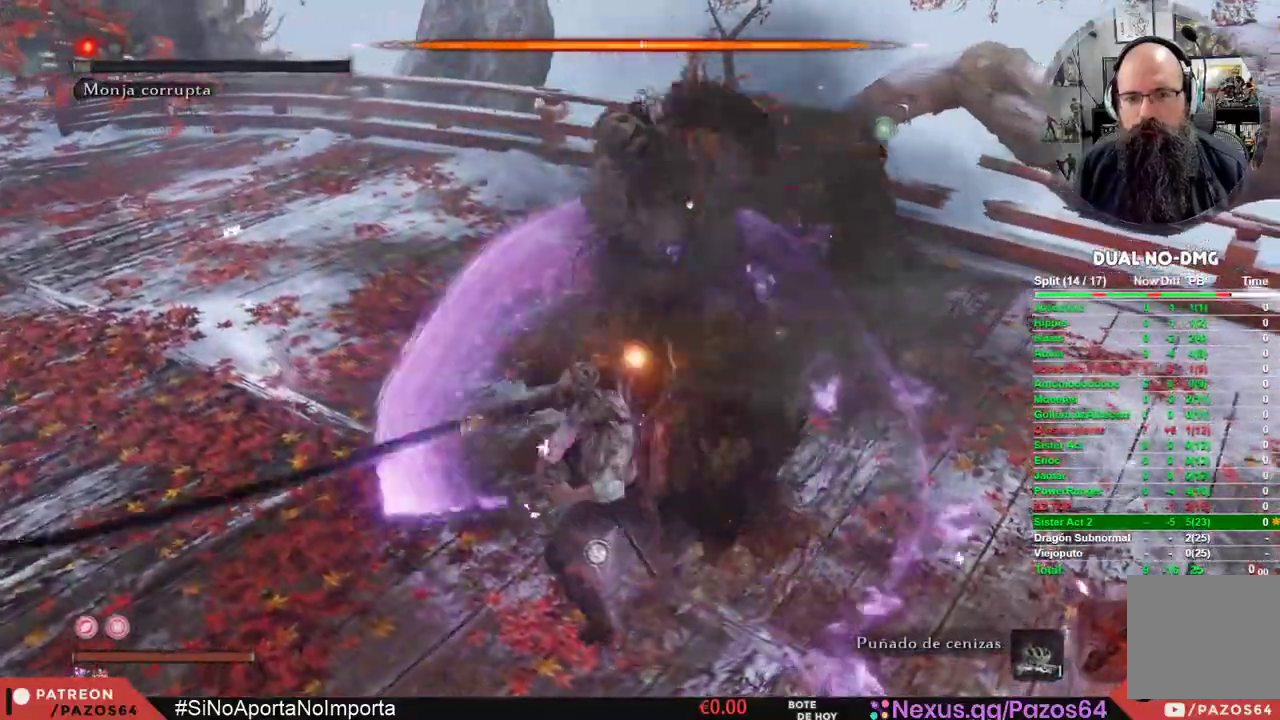
{"buttons": [], "left_stick": "center", "right_stick": "center", "events": [[50, "R1", "up"], [117, "R1", "down"], [250, "R1", "up"], [317, "R1", "down"], [450, "R1", "up"]]}
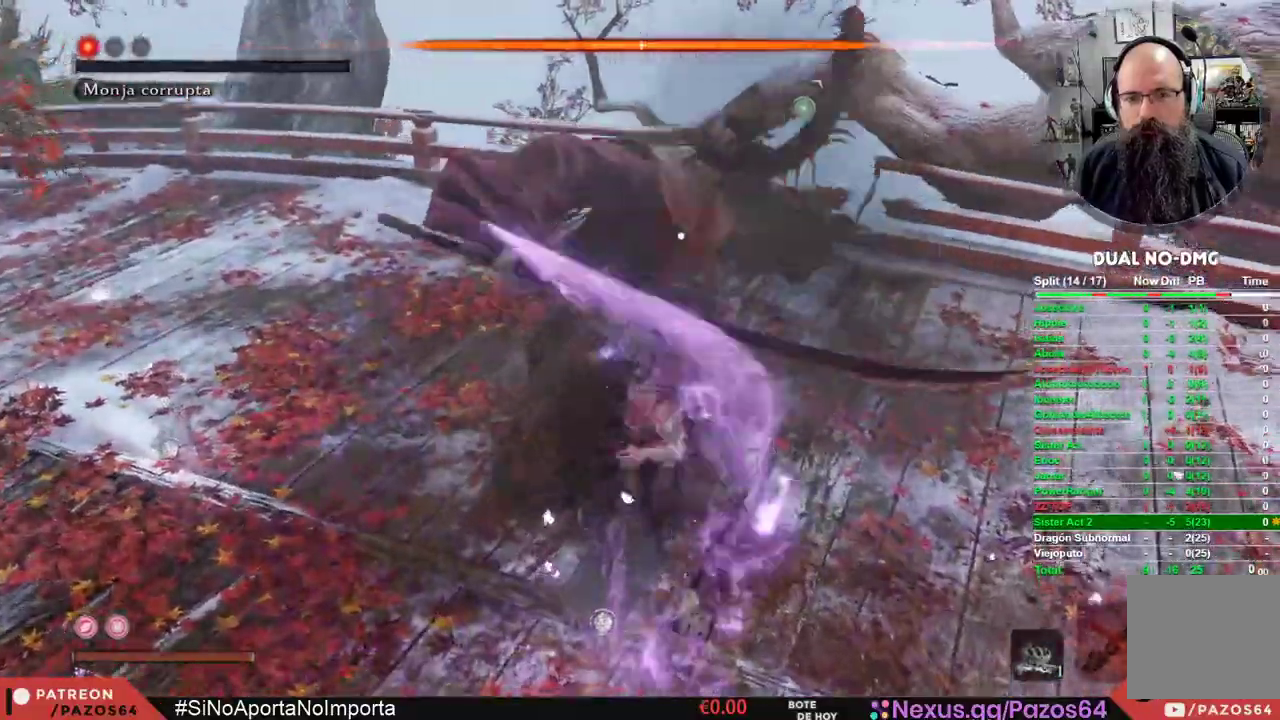
{"buttons": ["R1"], "left_stick": "center", "right_stick": "center", "events": [[17, "R1", "down"], [133, "R1", "up"], [200, "R1", "down"], [317, "R1", "up"], [400, "R1", "down"]]}
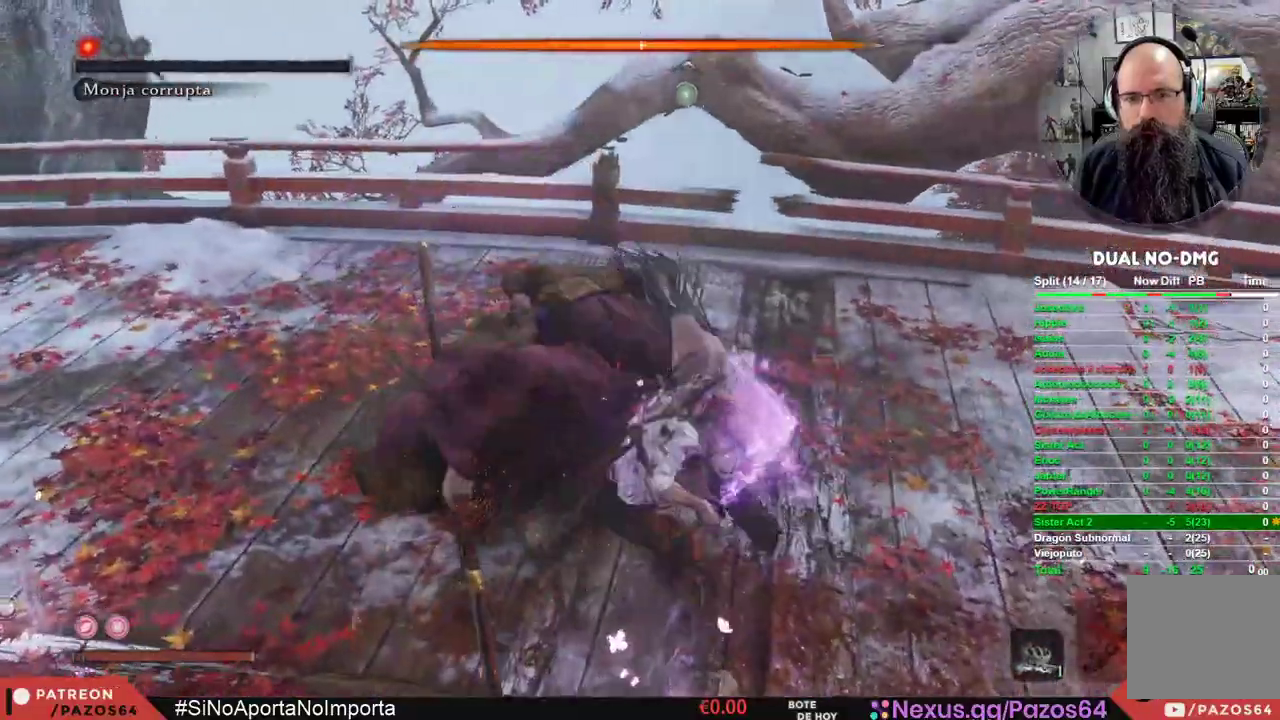
{"buttons": [], "left_stick": "center", "right_stick": "center", "events": [[33, "R1", "up"], [117, "R1", "down"], [233, "R1", "up"], [333, "R1", "down"], [450, "R1", "up"]]}
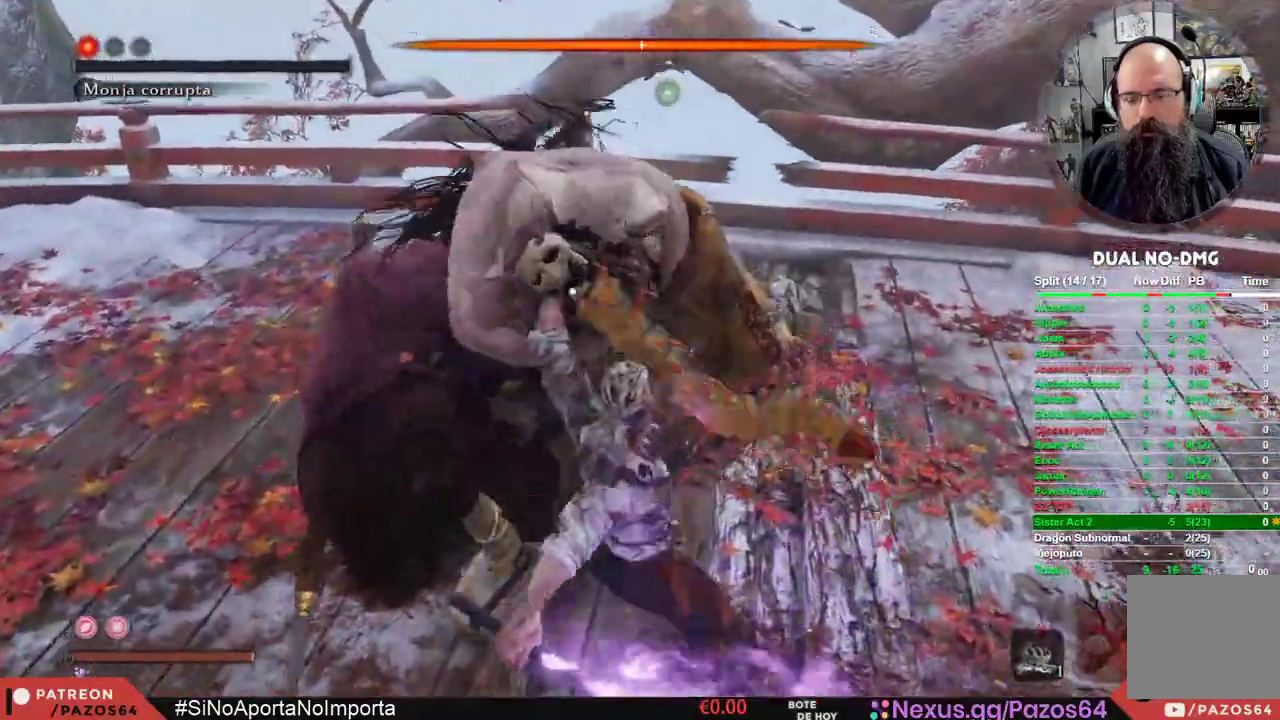
{"buttons": ["R1"], "left_stick": "center", "right_stick": "center", "events": [[33, "R1", "down"], [167, "R1", "up"], [233, "R1", "down"], [333, "R1", "up"], [433, "R1", "down"]]}
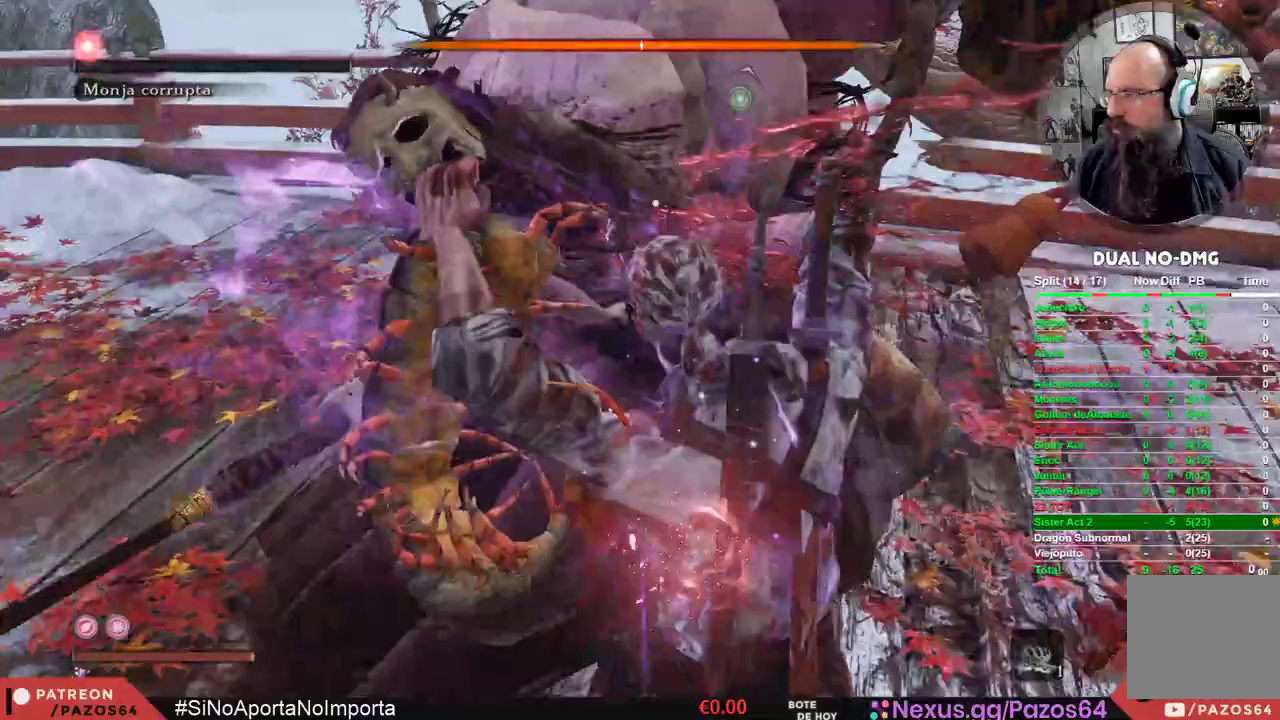
{"buttons": [], "left_stick": "center", "right_stick": "center", "events": [[50, "R1", "up"], [133, "R1", "down"], [250, "R1", "up"], [317, "R1", "down"], [450, "R1", "up"]]}
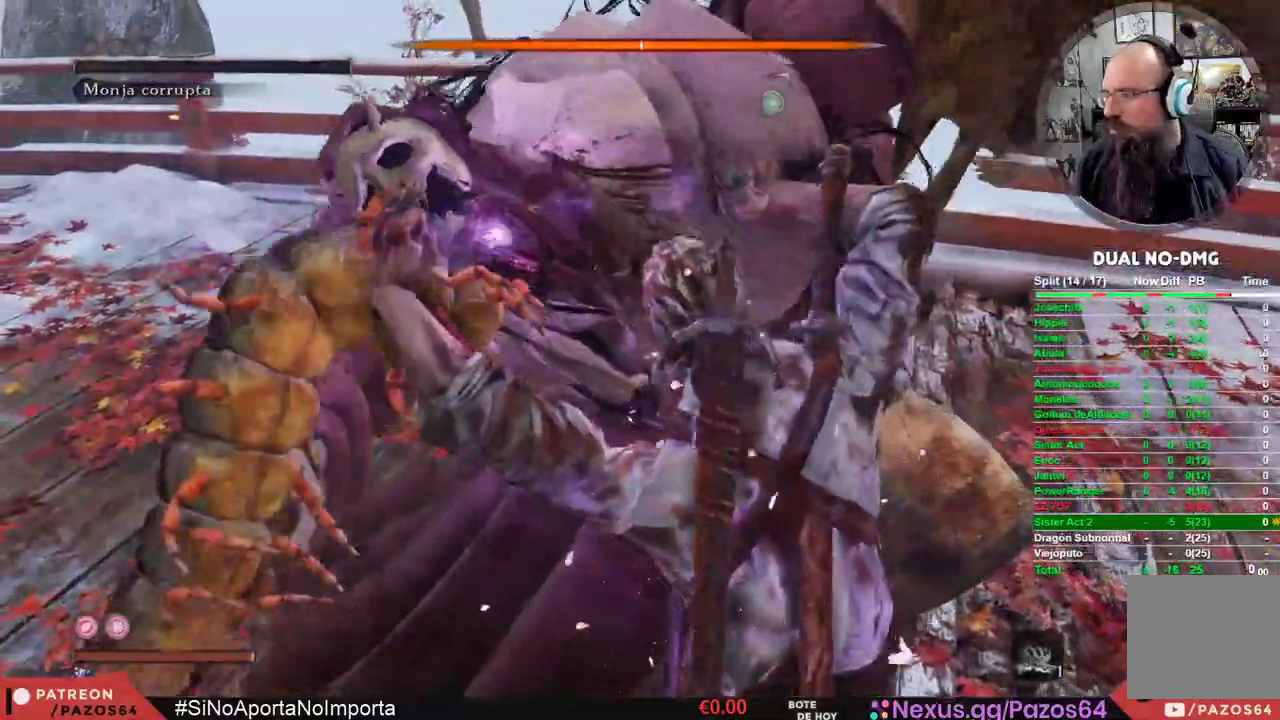
{"buttons": ["R1"], "left_stick": "center", "right_stick": "center", "events": [[33, "R1", "down"], [150, "R1", "up"], [233, "R1", "down"], [350, "R1", "up"], [433, "R1", "down"]]}
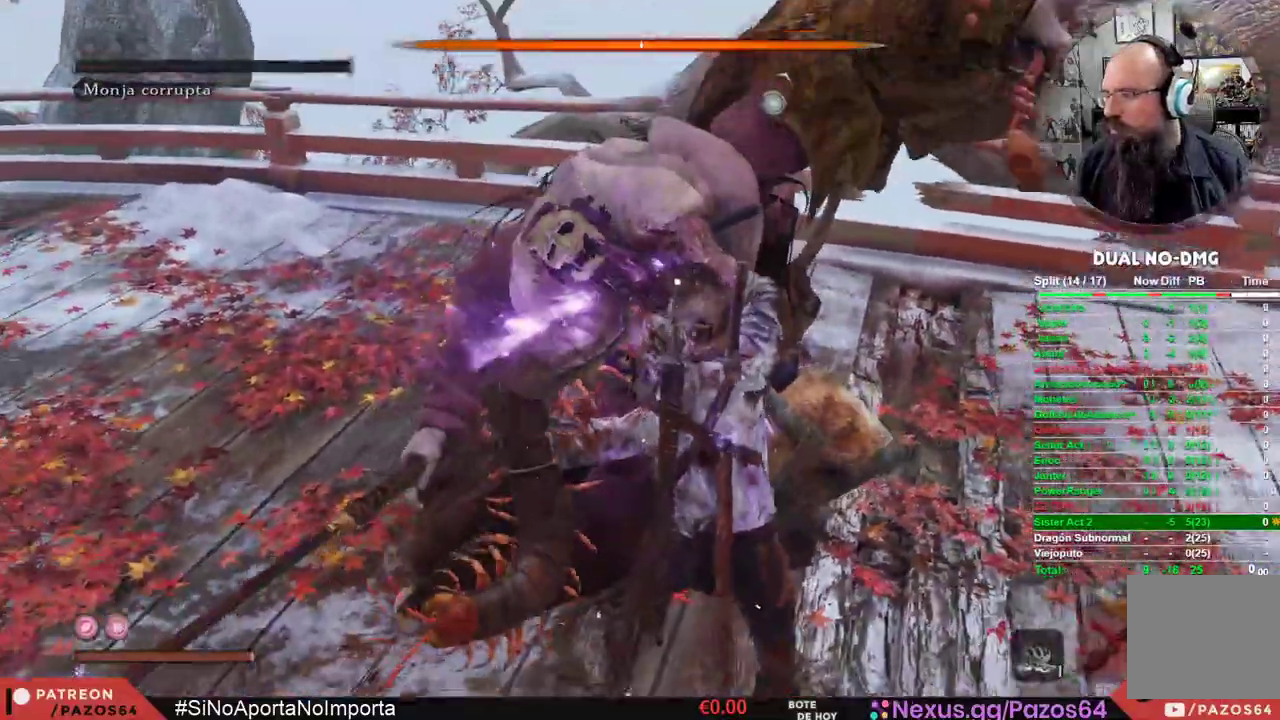
{"buttons": ["R1"], "left_stick": "center", "right_stick": "center", "events": [[50, "R1", "up"], [117, "R1", "down"], [250, "R1", "up"], [317, "R1", "down"], [433, "R1", "up"], [483, "R1", "down"]]}
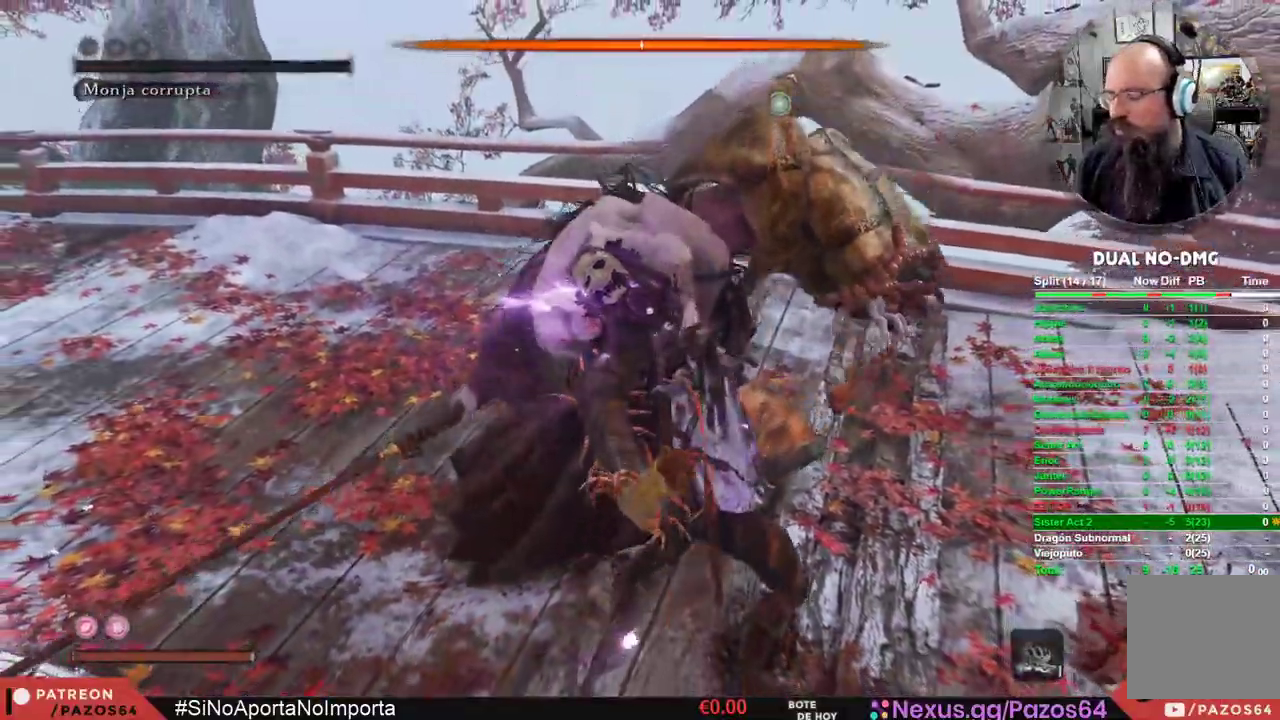
{"buttons": ["A", "R1"], "left_stick": "center", "right_stick": "center", "events": [[117, "R1", "up"], [200, "R1", "down"], [283, "R1", "up"], [400, "R1", "down"], [417, "A", "down"]]}
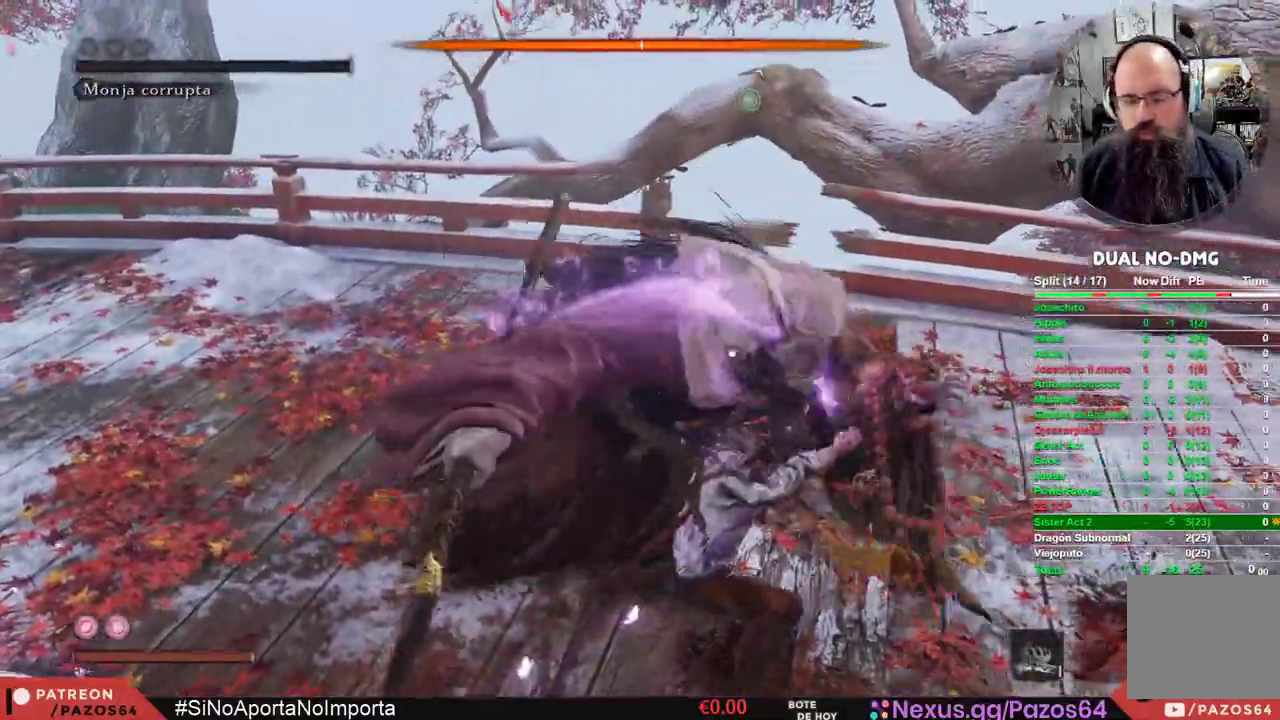
{"buttons": [], "left_stick": "center", "right_stick": "center", "events": [[17, "R1", "up"], [83, "R1", "down"], [233, "A", "up"], [233, "R1", "up"]]}
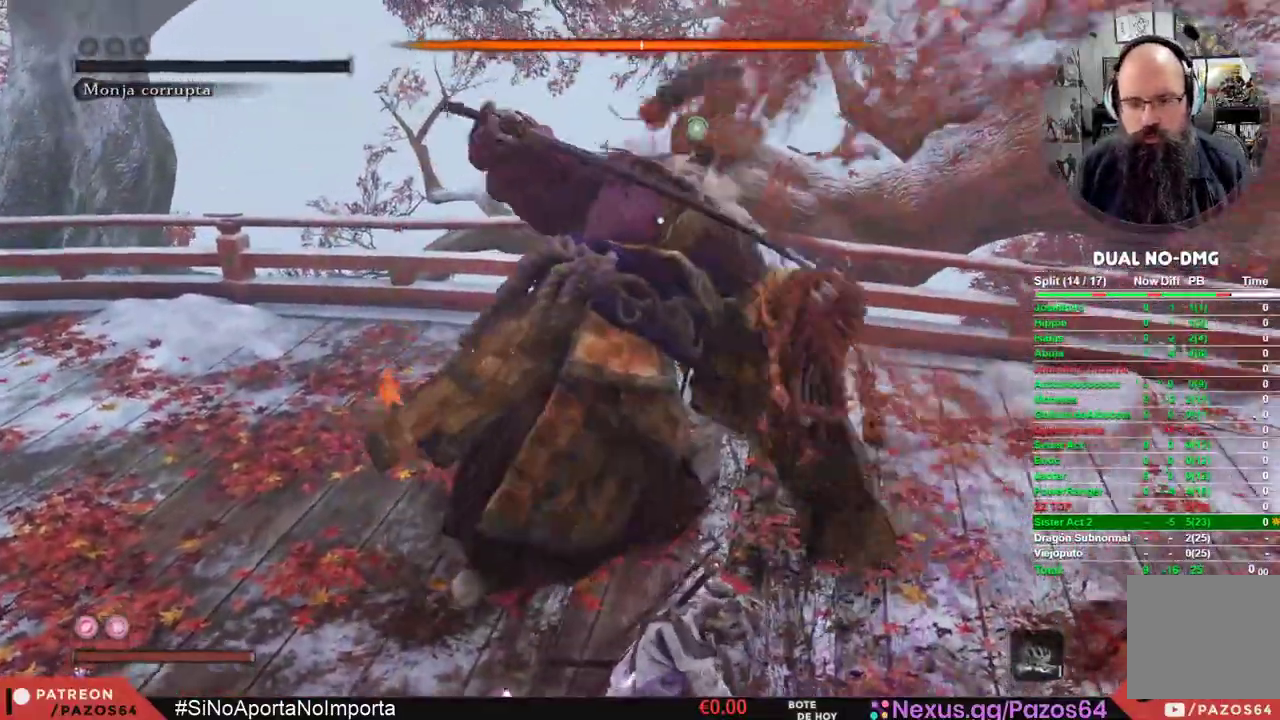
{"buttons": [], "left_stick": "center", "right_stick": "center", "events": []}